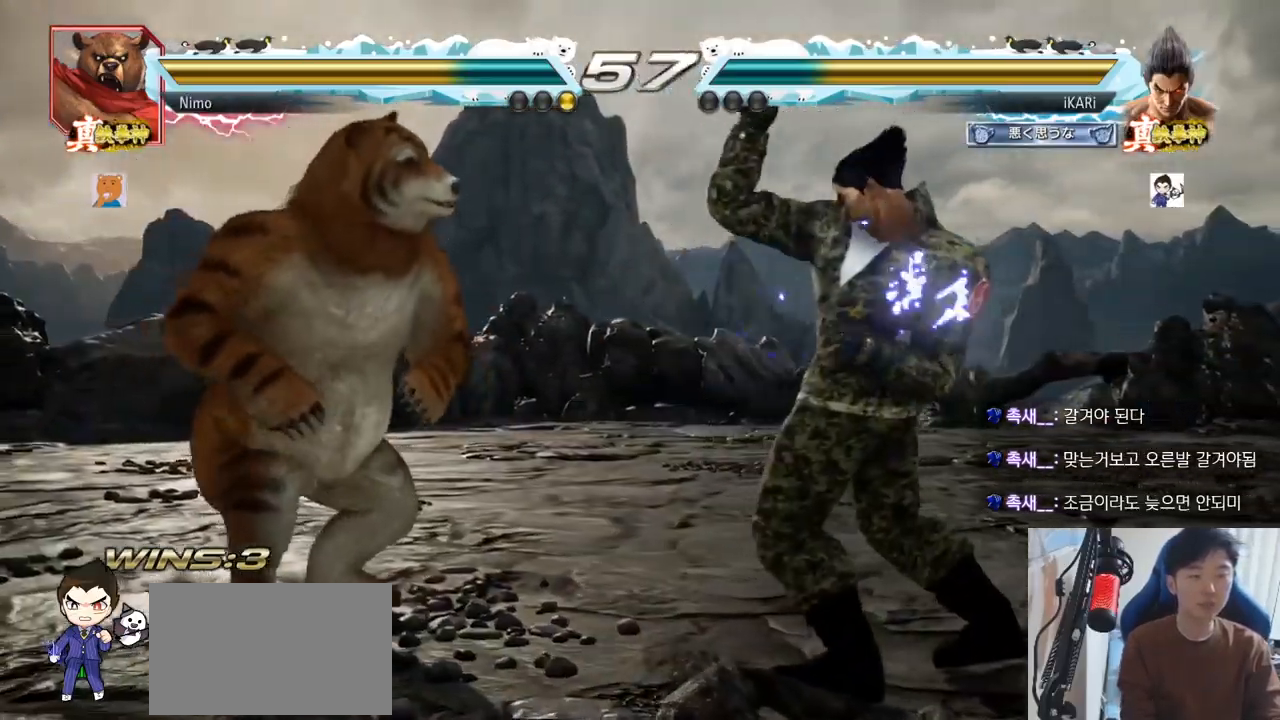
Gameplay with a controller (arcade stick); each line is a JSON object with the inputs held at the frame after it. Not read: L3 R3.
{"buttons": [], "left_stick": "left"}
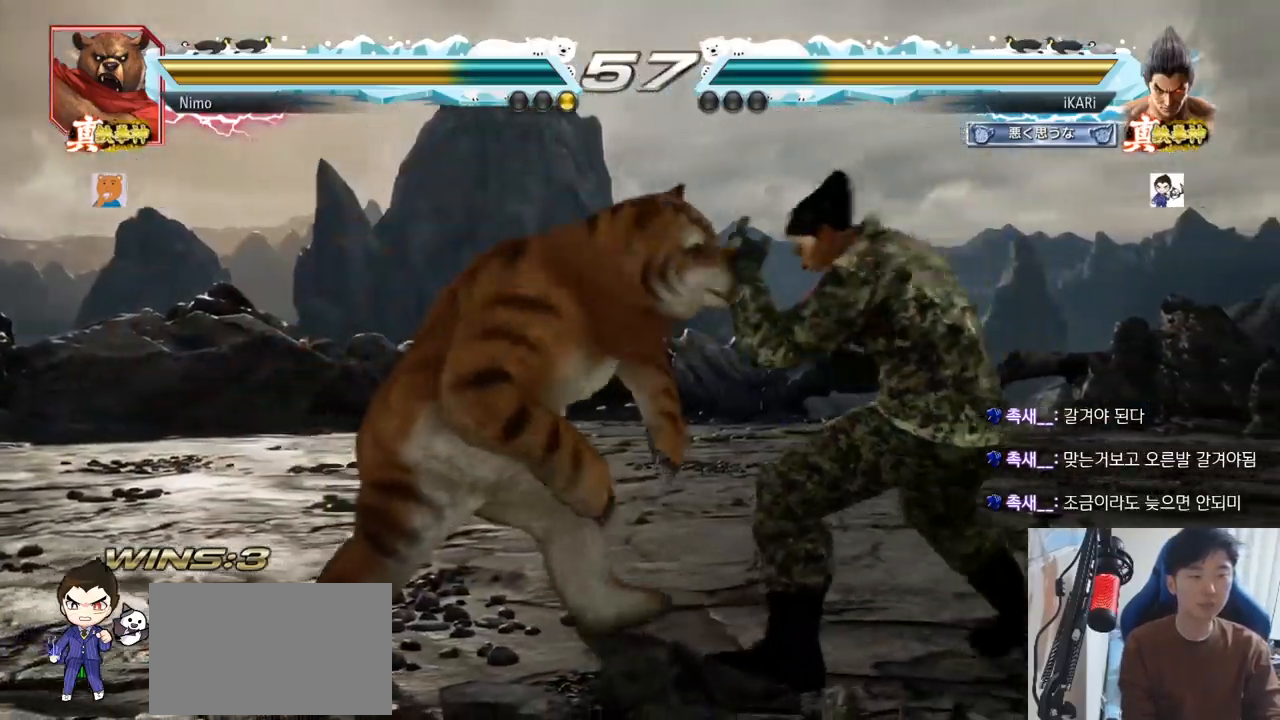
{"buttons": [], "left_stick": "center"}
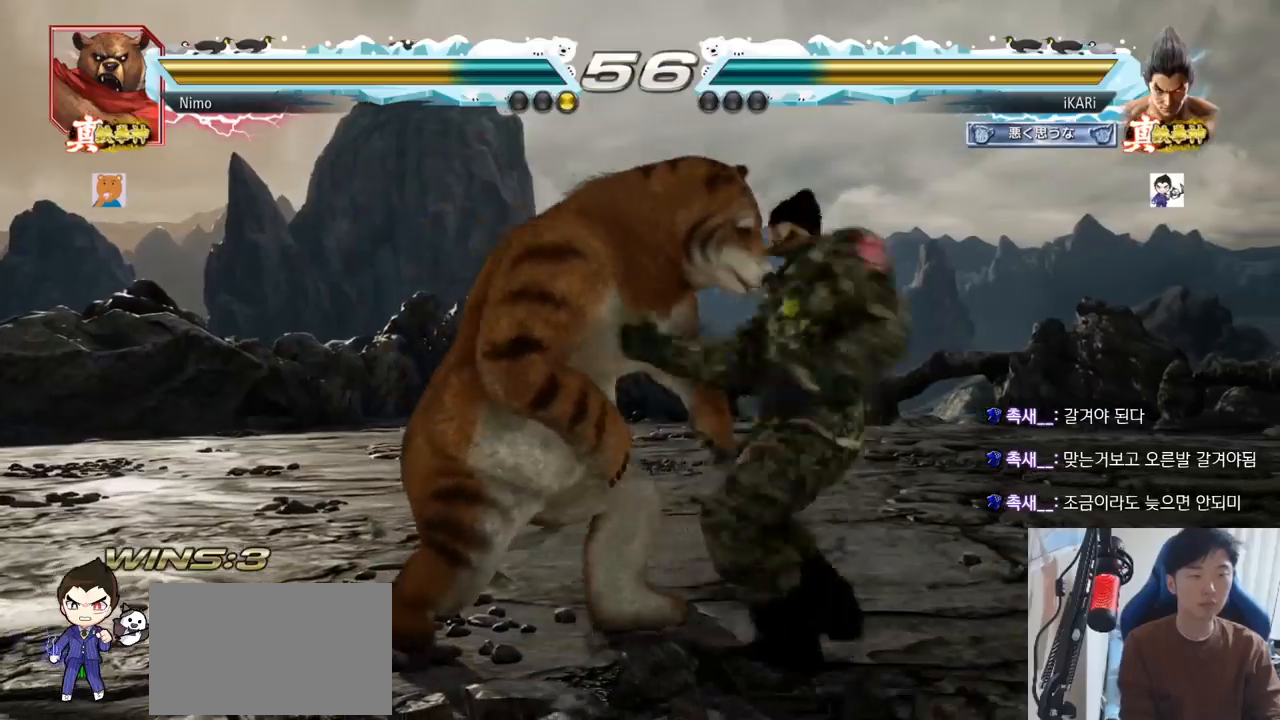
{"buttons": [], "left_stick": "center"}
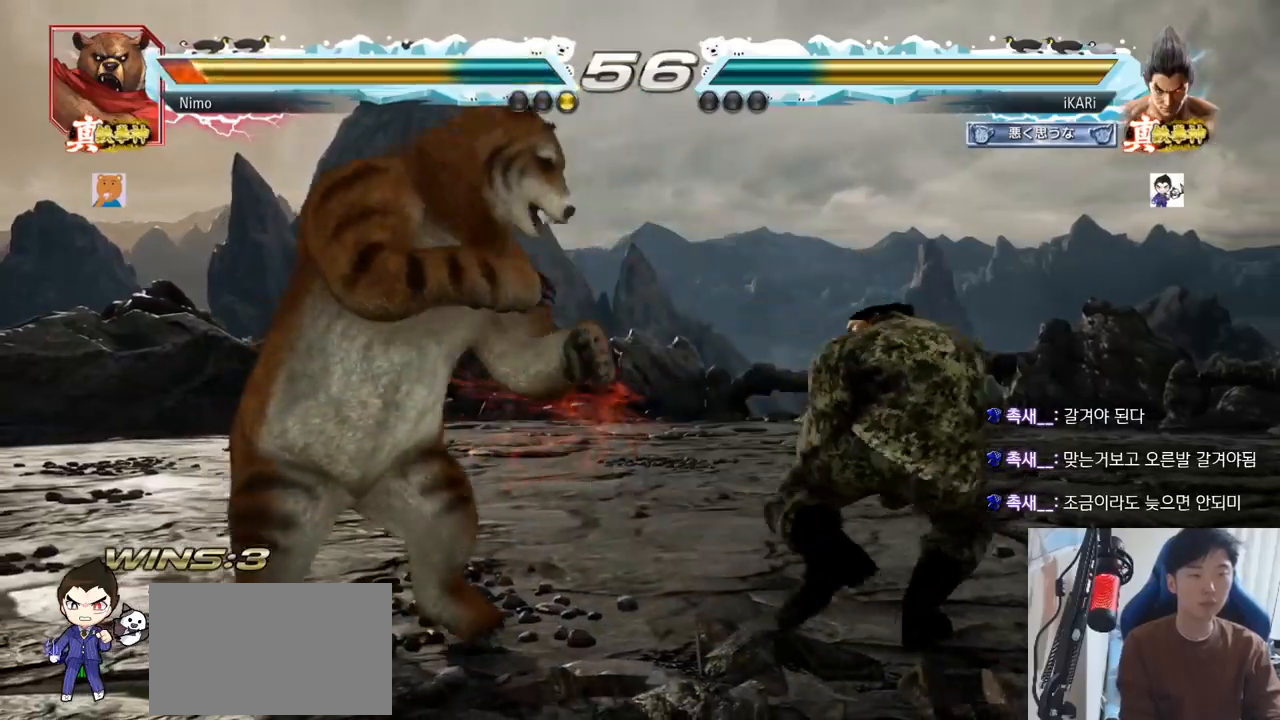
{"buttons": [], "left_stick": "down-left"}